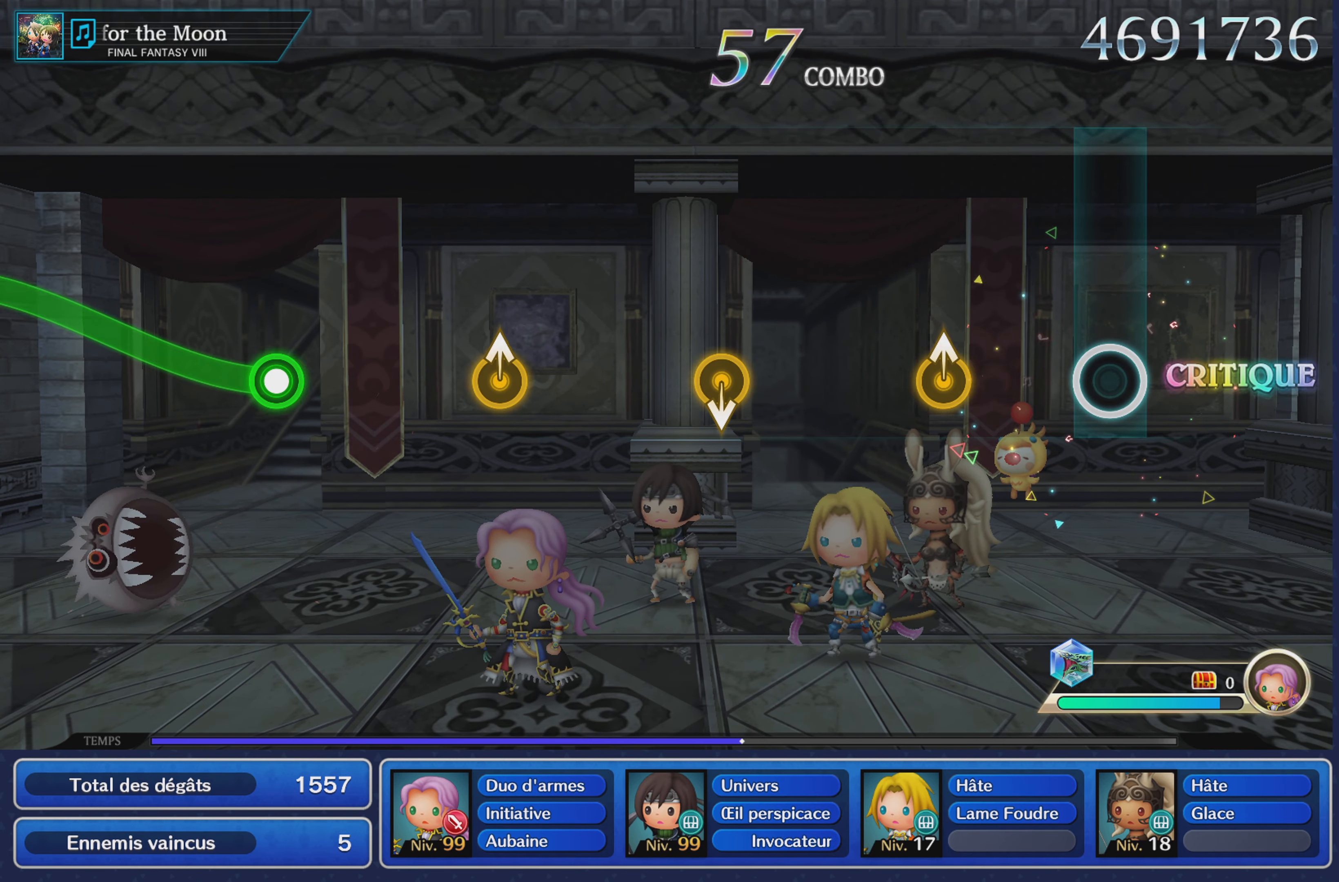
Gameplay with a controller (PlayStation layout); each line is a JSON object with the inputs held at the frame after it. "events" lists button and stick changes between this image and that frame as [ms after this image, input, new state], when the widget could be followed in between. Not read: CIRCLE L3 R3 SQUARE.
{"buttons": [], "left_stick": "center", "right_stick": "center", "events": [[267, "left_stick", "up"], [434, "left_stick", "center"]]}
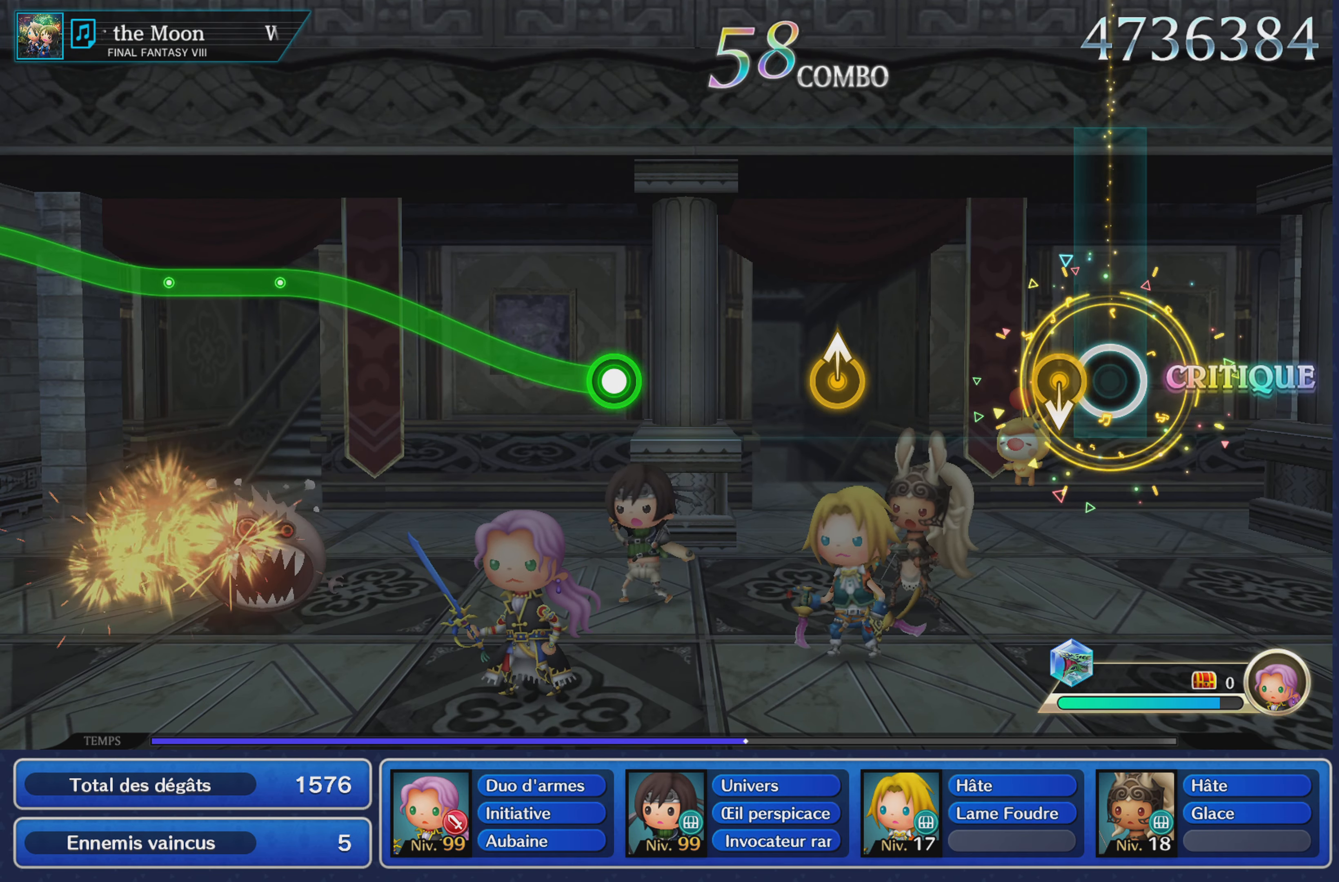
{"buttons": [], "left_stick": "up", "right_stick": "center", "events": [[400, "left_stick", "up"]]}
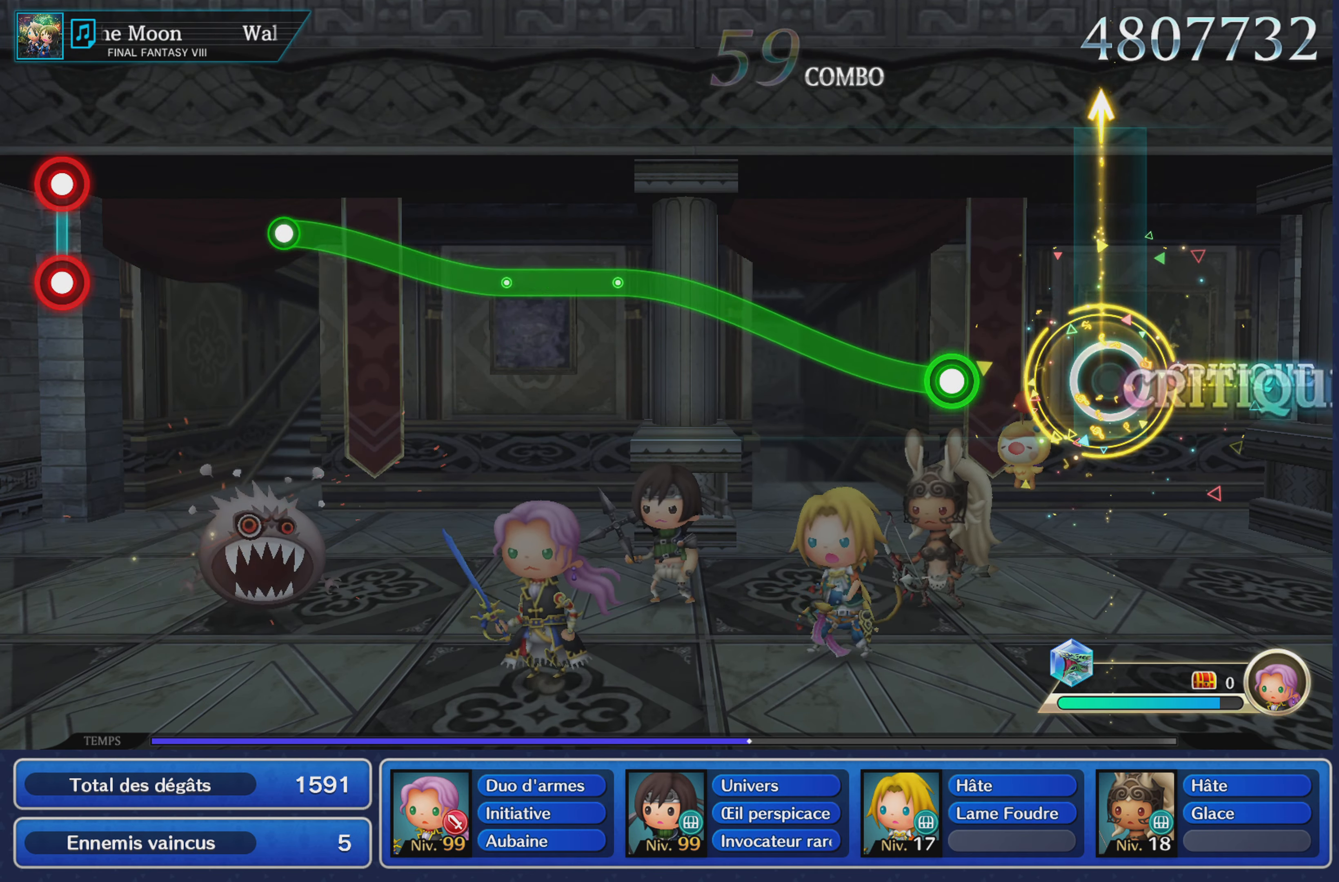
{"buttons": ["R1"], "left_stick": "up", "right_stick": "center", "events": [[50, "left_stick", "center"], [267, "R1", "down"], [267, "left_stick", "up"]]}
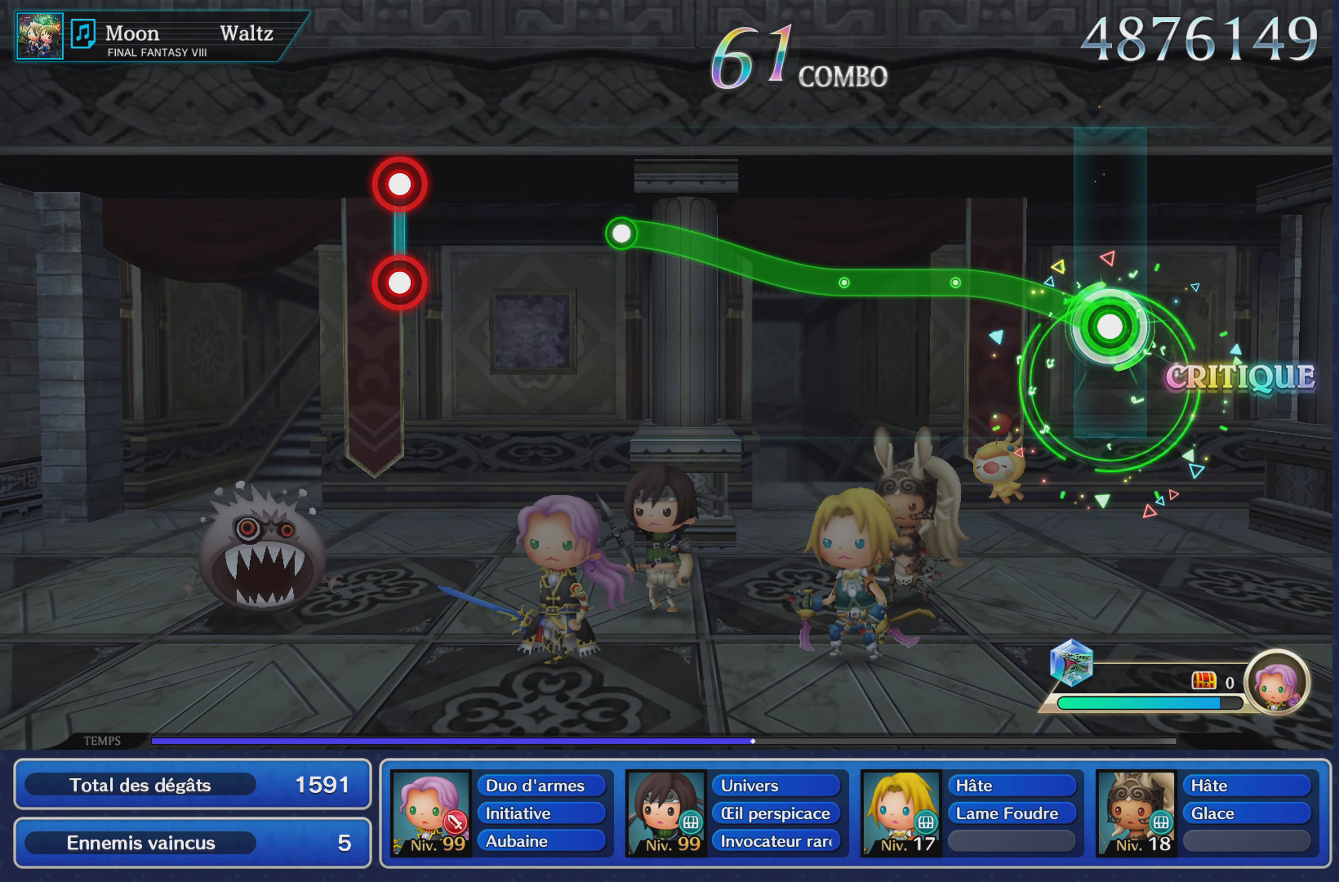
{"buttons": ["R1"], "left_stick": "center", "right_stick": "center", "events": [[317, "left_stick", "center"]]}
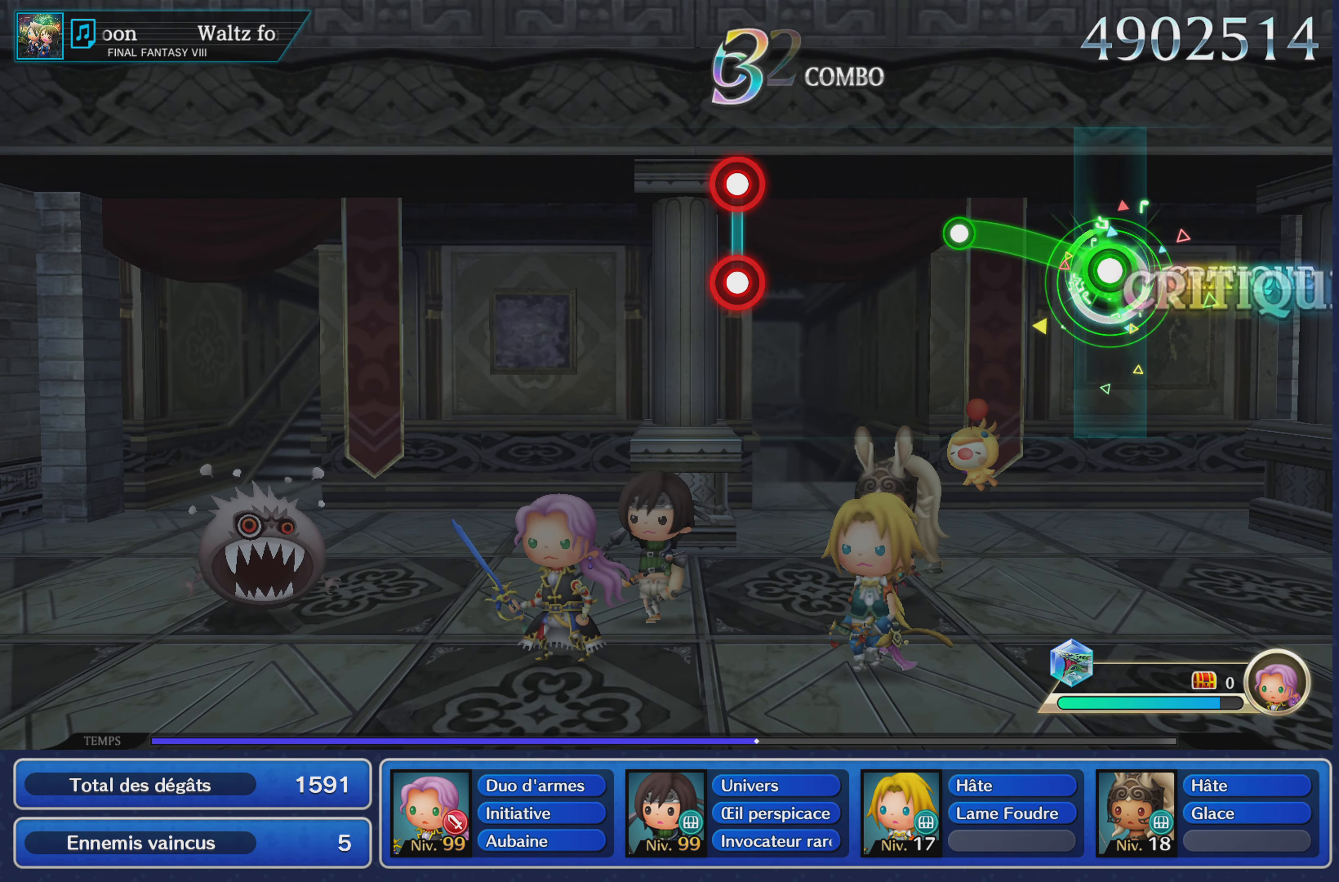
{"buttons": [], "left_stick": "center", "right_stick": "center", "events": [[17, "left_stick", "up"], [317, "R1", "up"], [334, "left_stick", "center"]]}
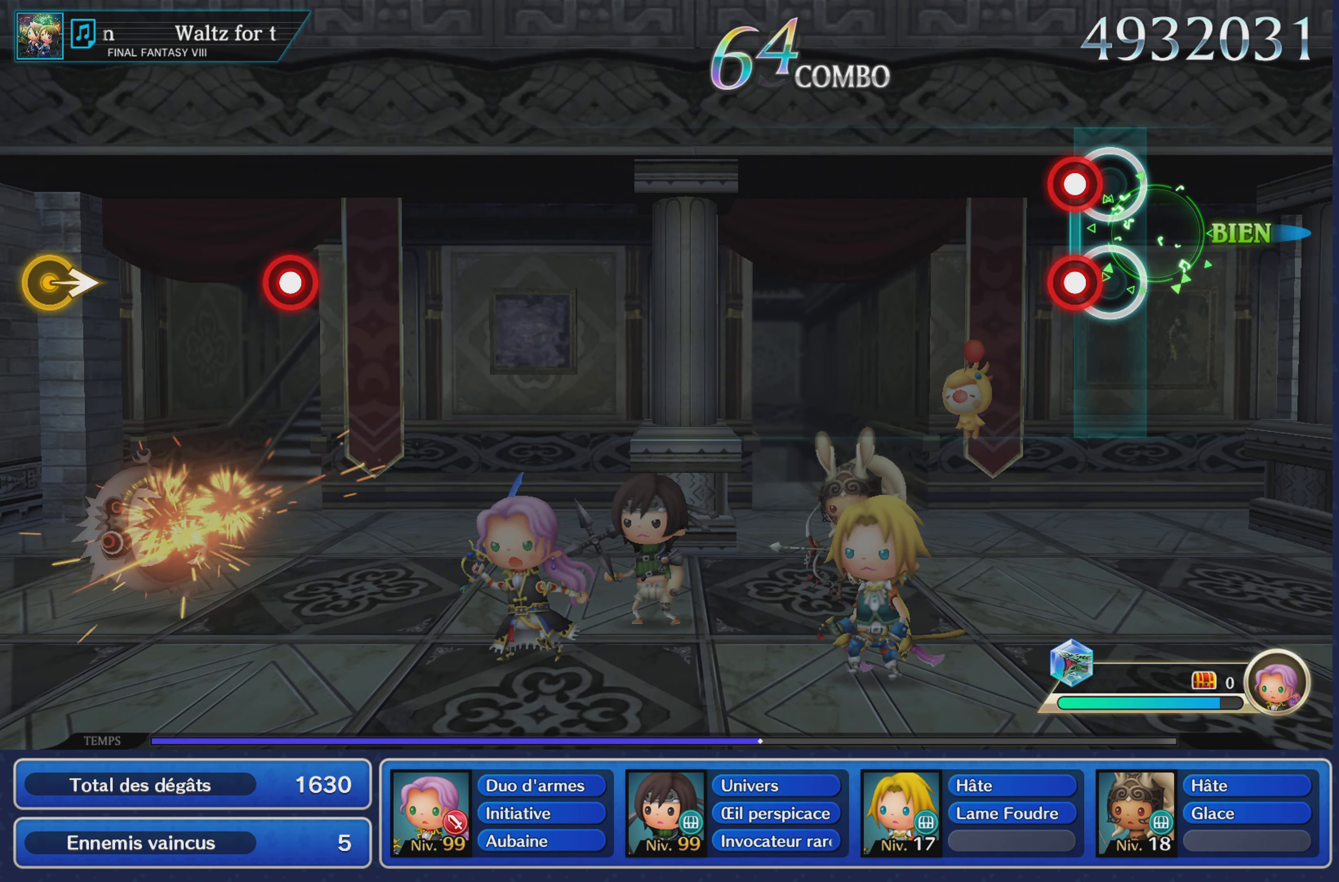
{"buttons": [], "left_stick": "center", "right_stick": "center", "events": [[100, "L1", "down"], [117, "R1", "down"], [217, "L1", "up"], [234, "R1", "up"]]}
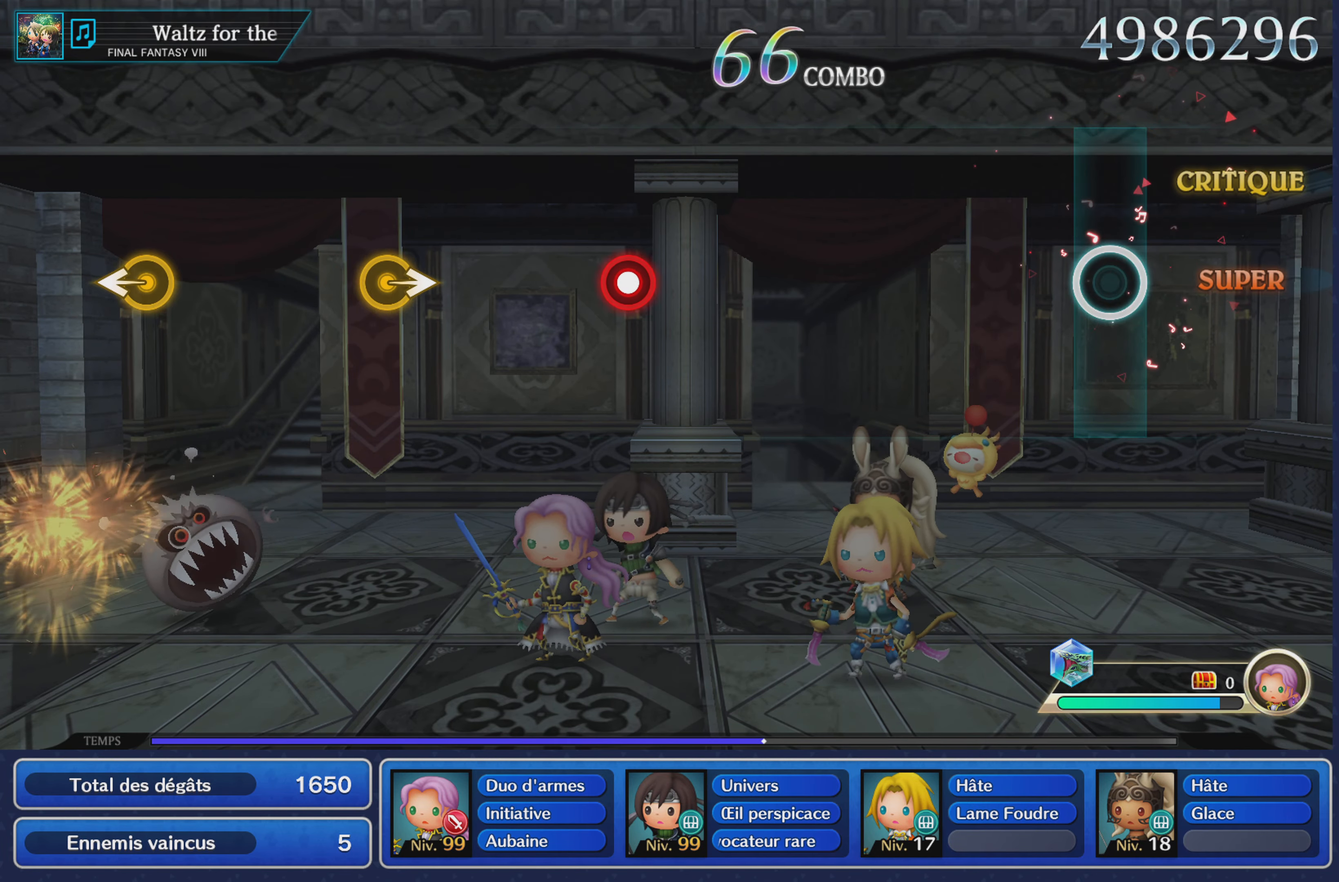
{"buttons": [], "left_stick": "center", "right_stick": "center", "events": []}
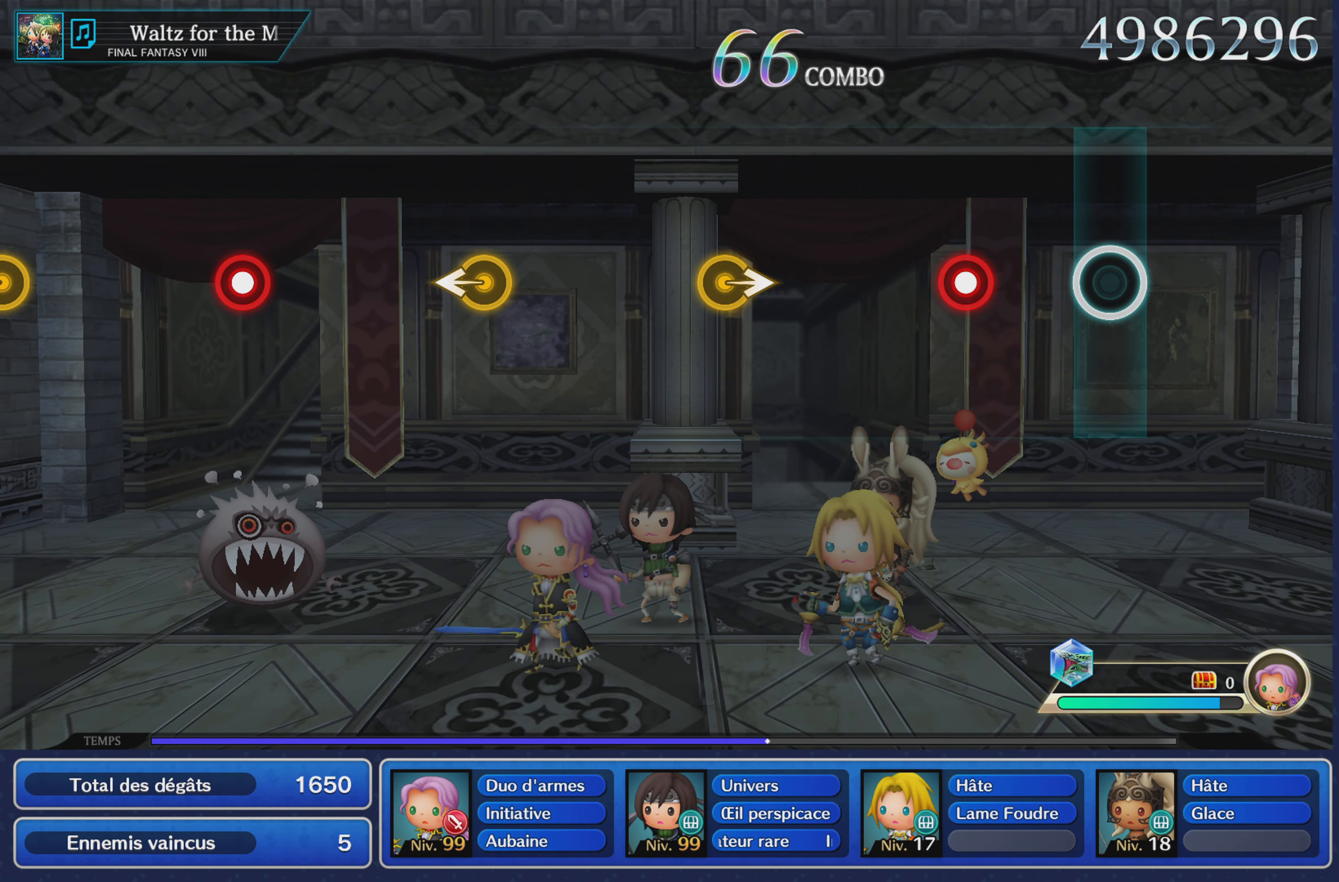
{"buttons": [], "left_stick": "center", "right_stick": "center", "events": [[250, "R1", "down"], [367, "R1", "up"]]}
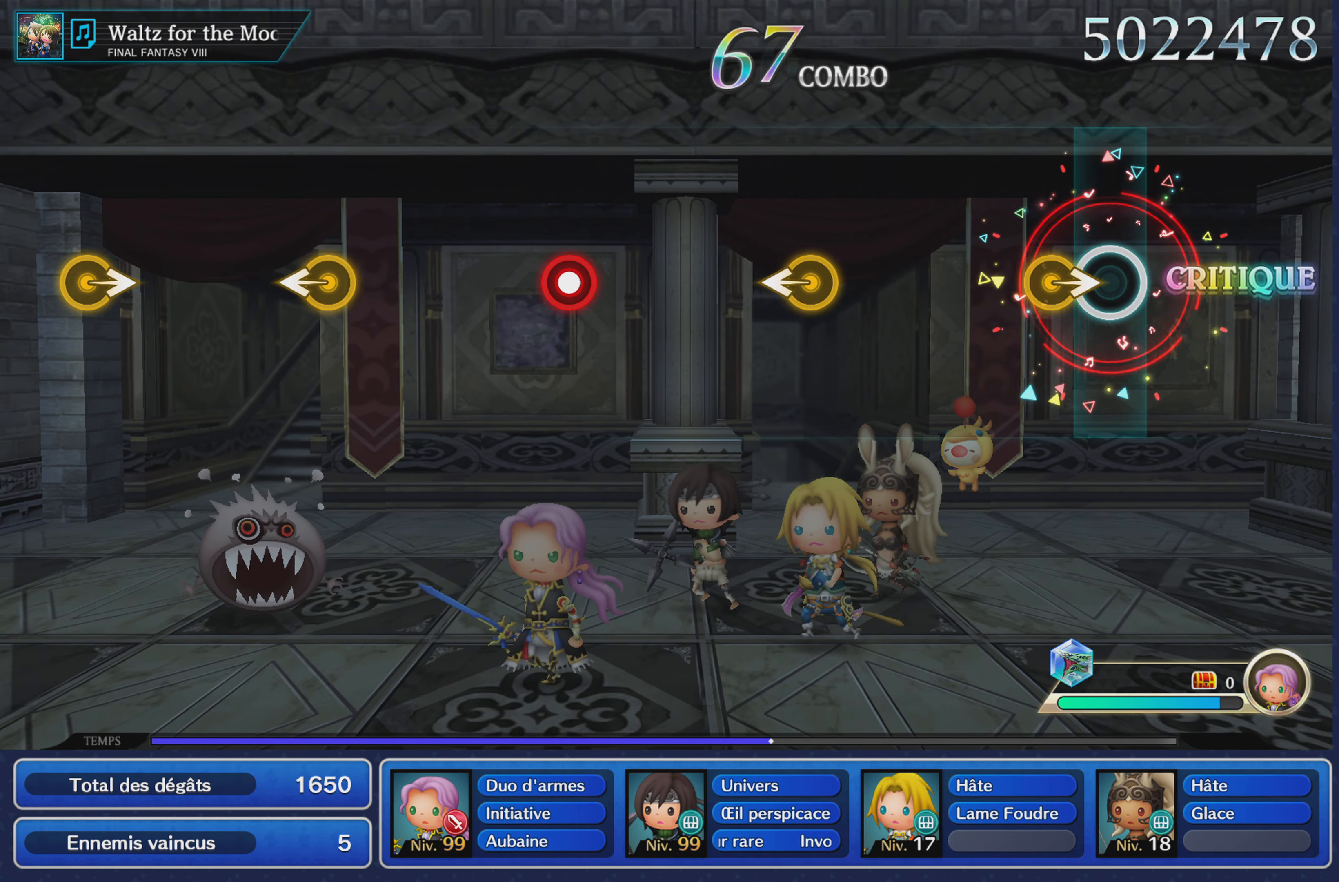
{"buttons": [], "left_stick": "left", "right_stick": "center", "events": [[100, "left_stick", "right"], [233, "left_stick", "center"], [484, "left_stick", "left"]]}
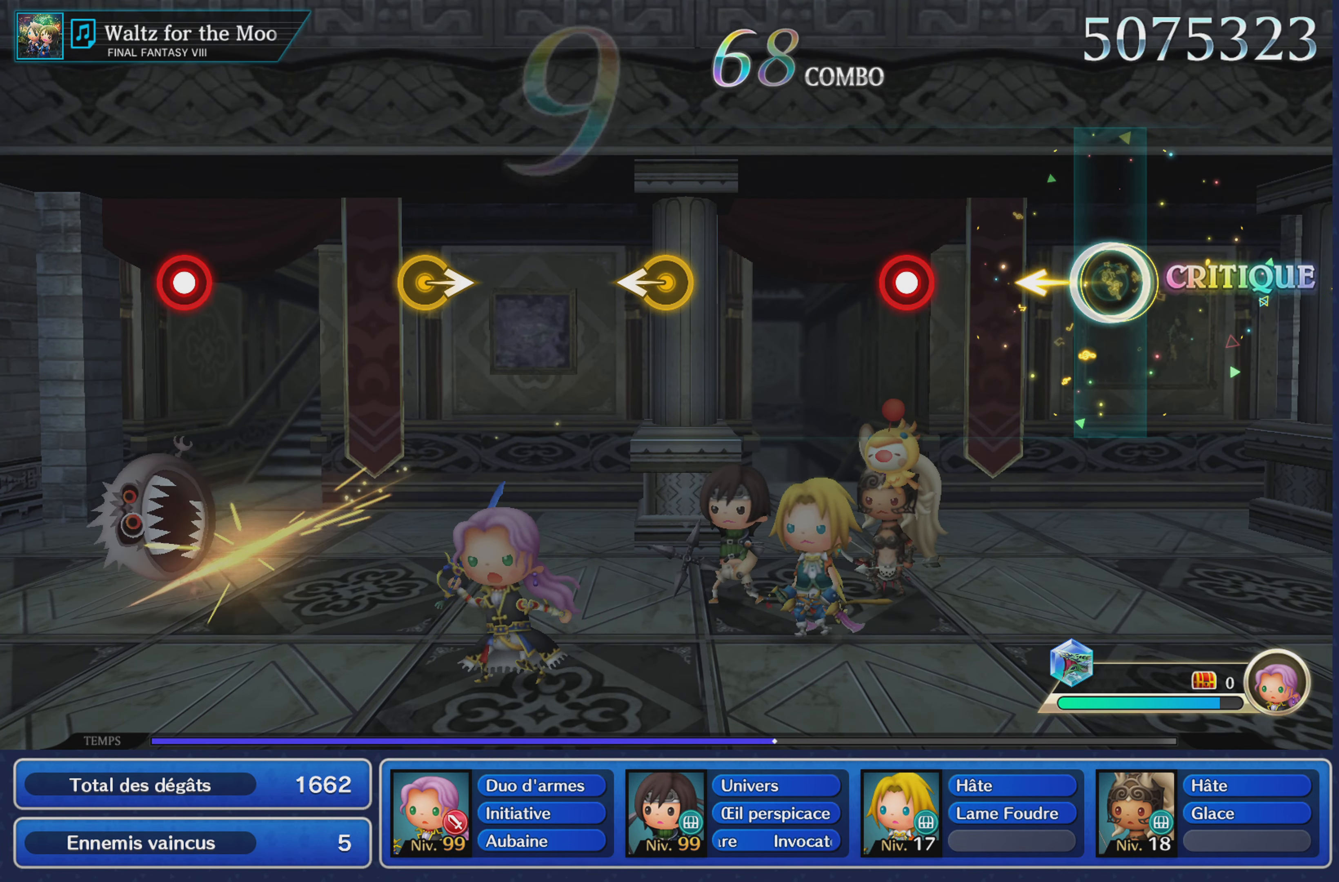
{"buttons": [], "left_stick": "center", "right_stick": "center", "events": [[84, "left_stick", "center"], [351, "R1", "down"], [451, "R1", "up"]]}
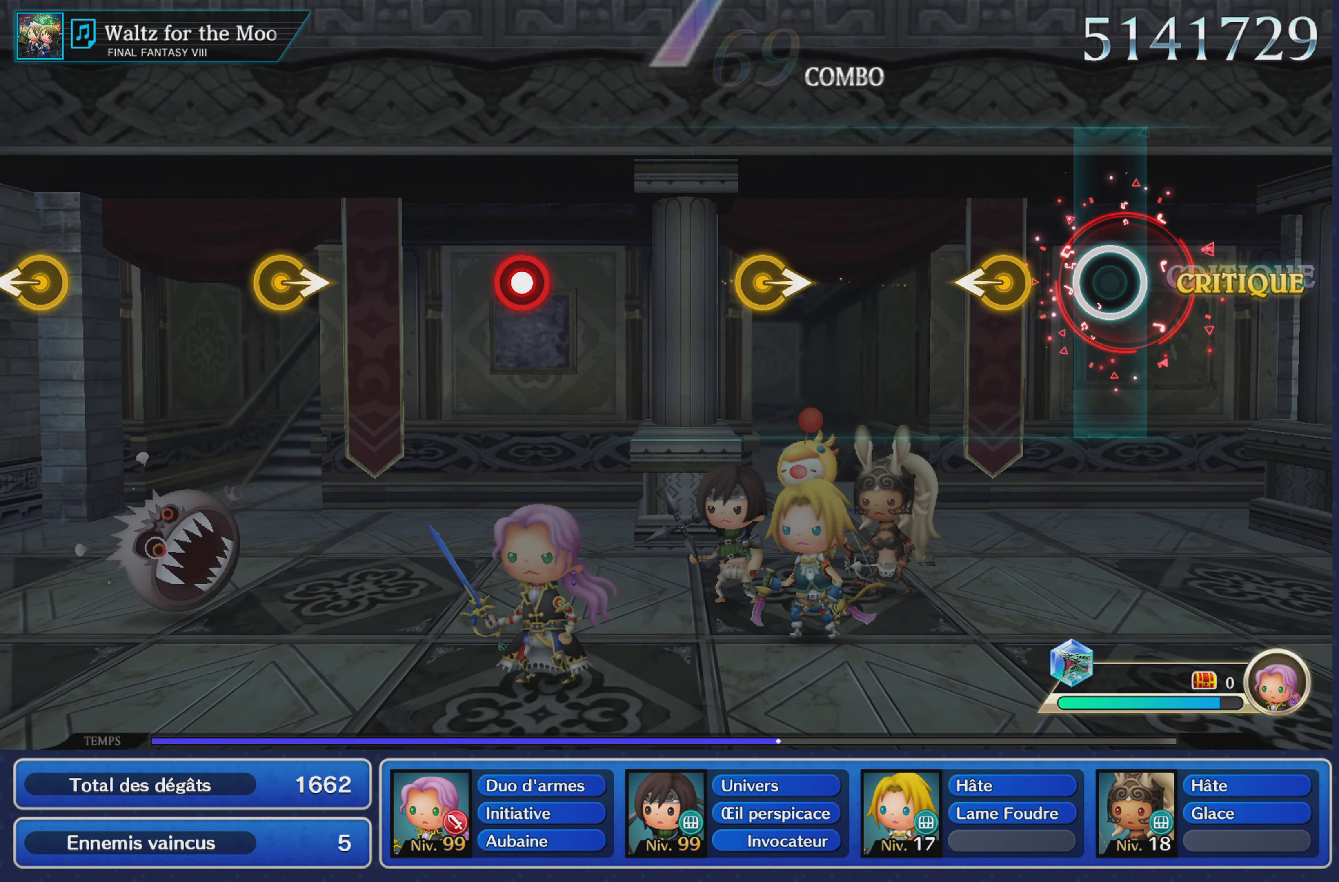
{"buttons": [], "left_stick": "center", "right_stick": "center", "events": [[200, "left_stick", "right"], [317, "left_stick", "center"]]}
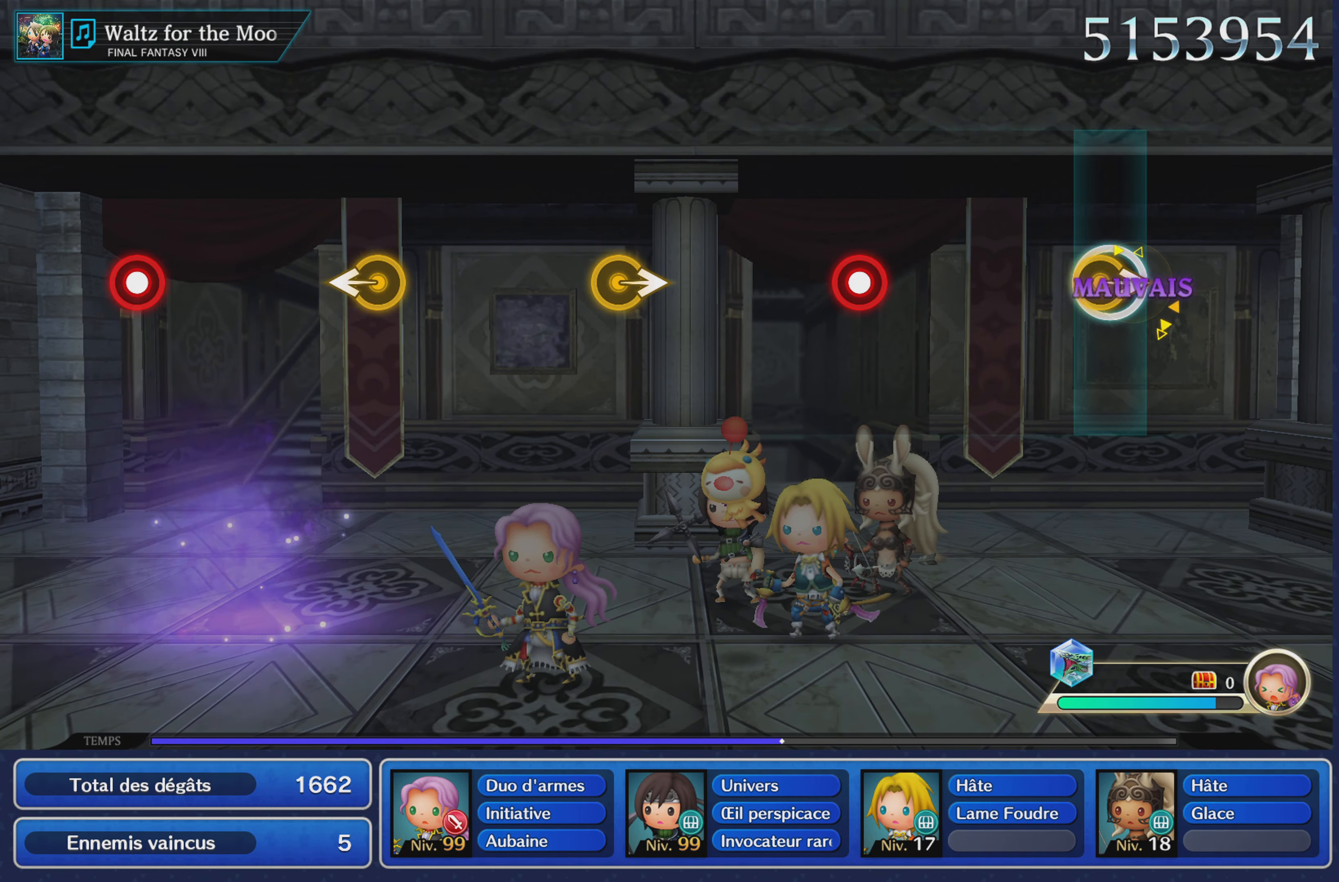
{"buttons": ["R1"], "left_stick": "center", "right_stick": "center", "events": [[100, "left_stick", "right"], [234, "left_stick", "center"], [467, "R1", "down"]]}
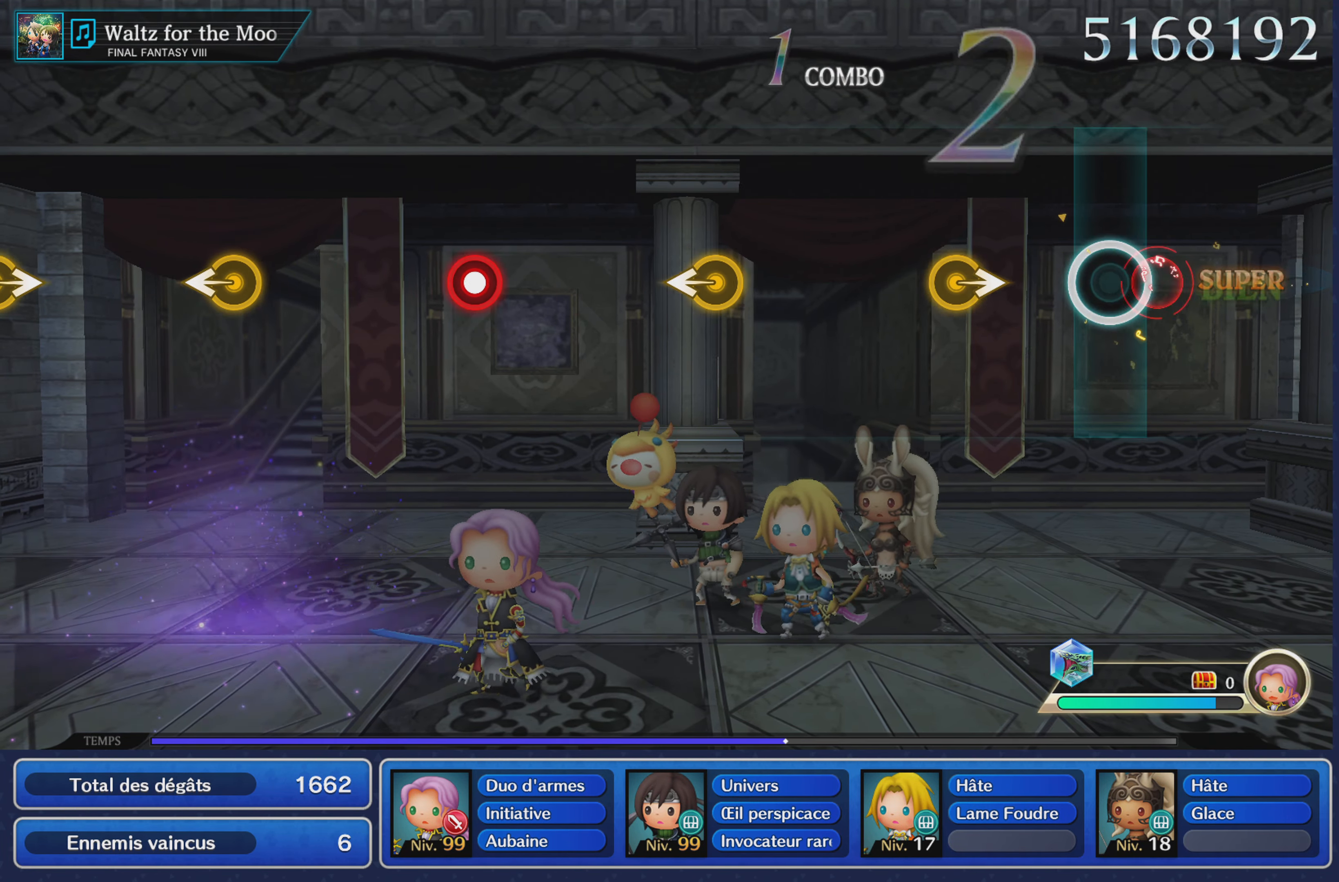
{"buttons": [], "left_stick": "center", "right_stick": "center", "events": [[117, "R1", "up"], [350, "left_stick", "right"], [501, "left_stick", "center"]]}
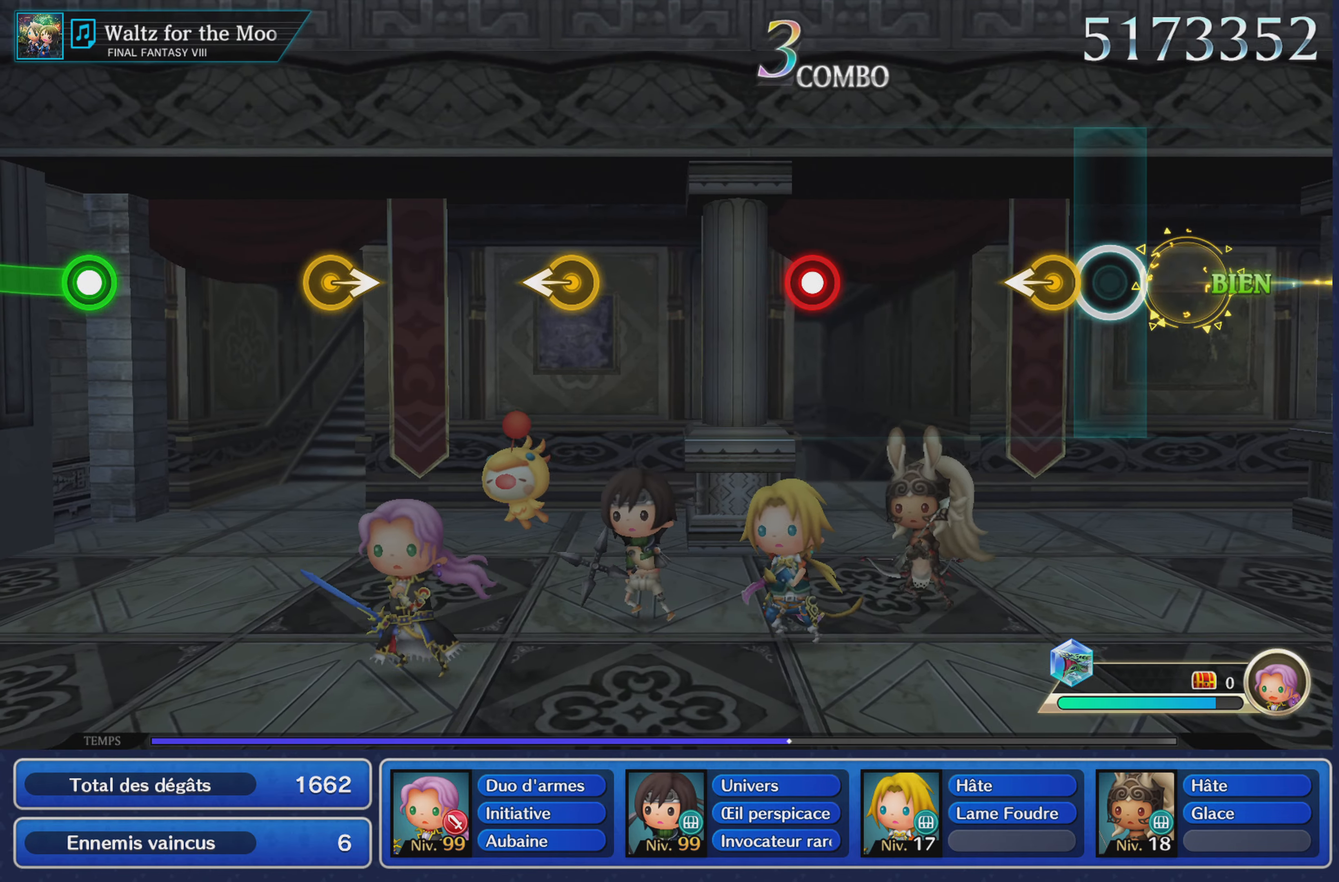
{"buttons": ["R1"], "left_stick": "center", "right_stick": "center", "events": [[133, "left_stick", "left"], [233, "left_stick", "center"], [467, "R1", "down"]]}
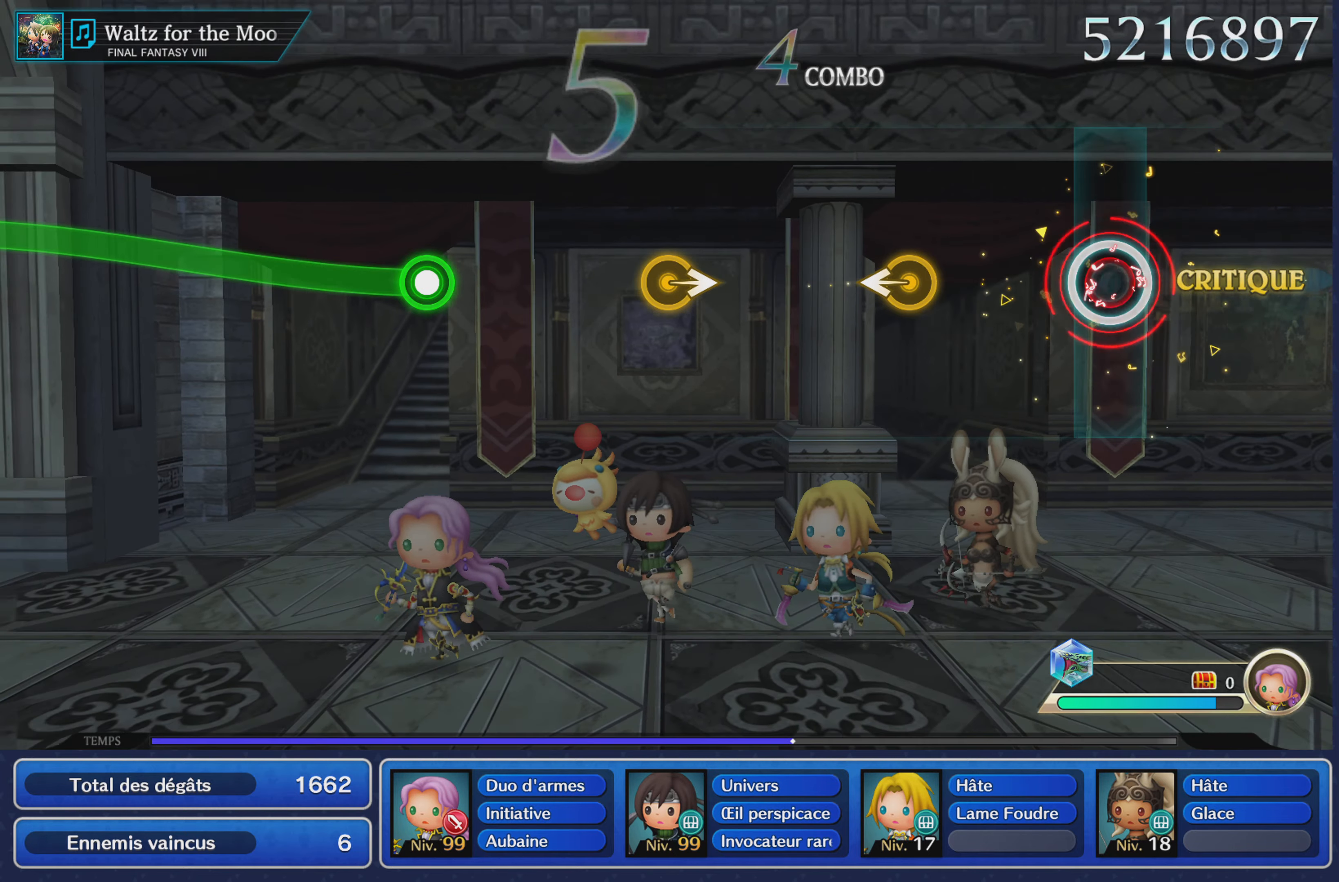
{"buttons": [], "left_stick": "center", "right_stick": "center", "events": [[83, "R1", "up"], [350, "left_stick", "right"], [501, "left_stick", "center"]]}
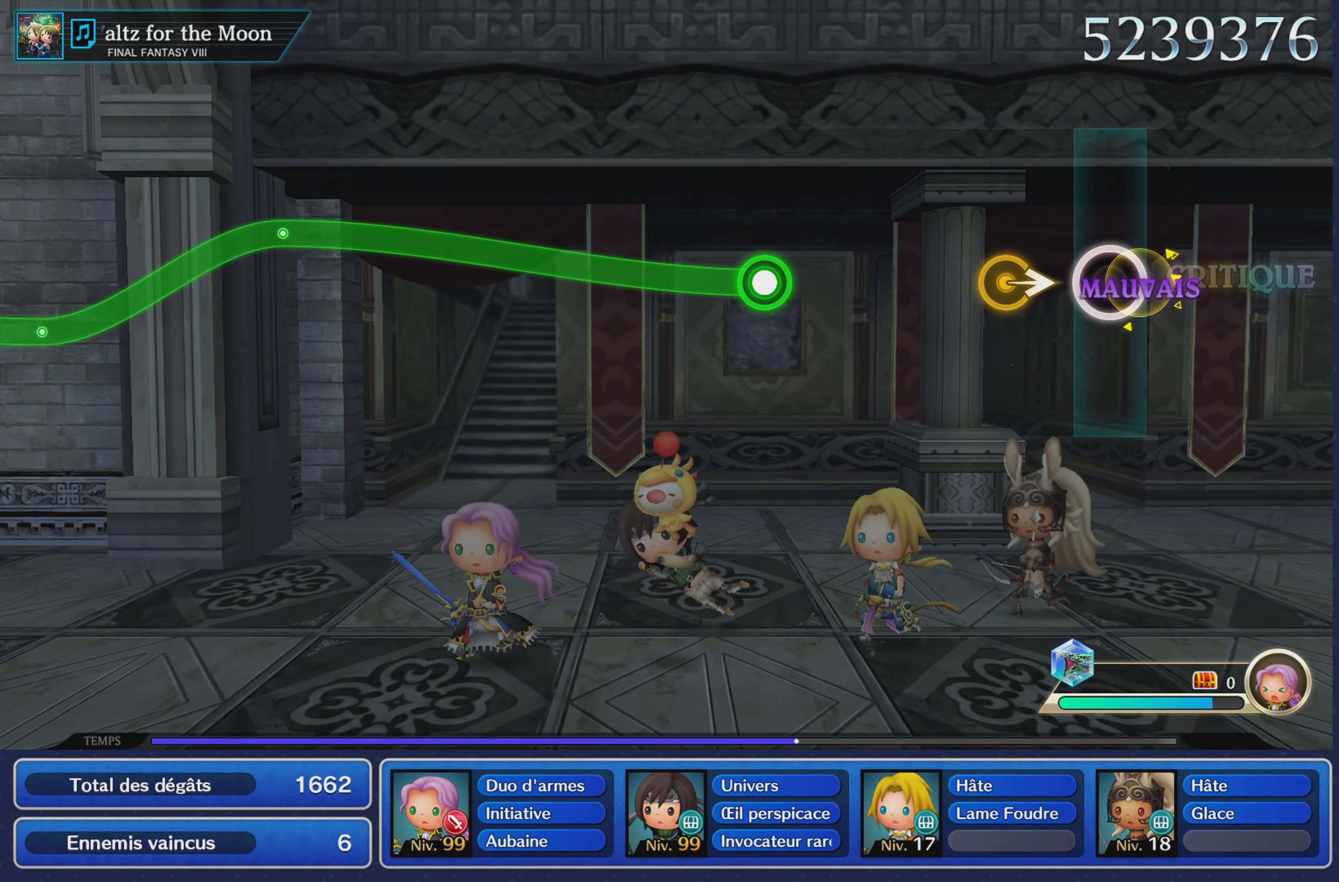
{"buttons": [], "left_stick": "center", "right_stick": "center", "events": [[166, "left_stick", "left"], [267, "left_stick", "center"]]}
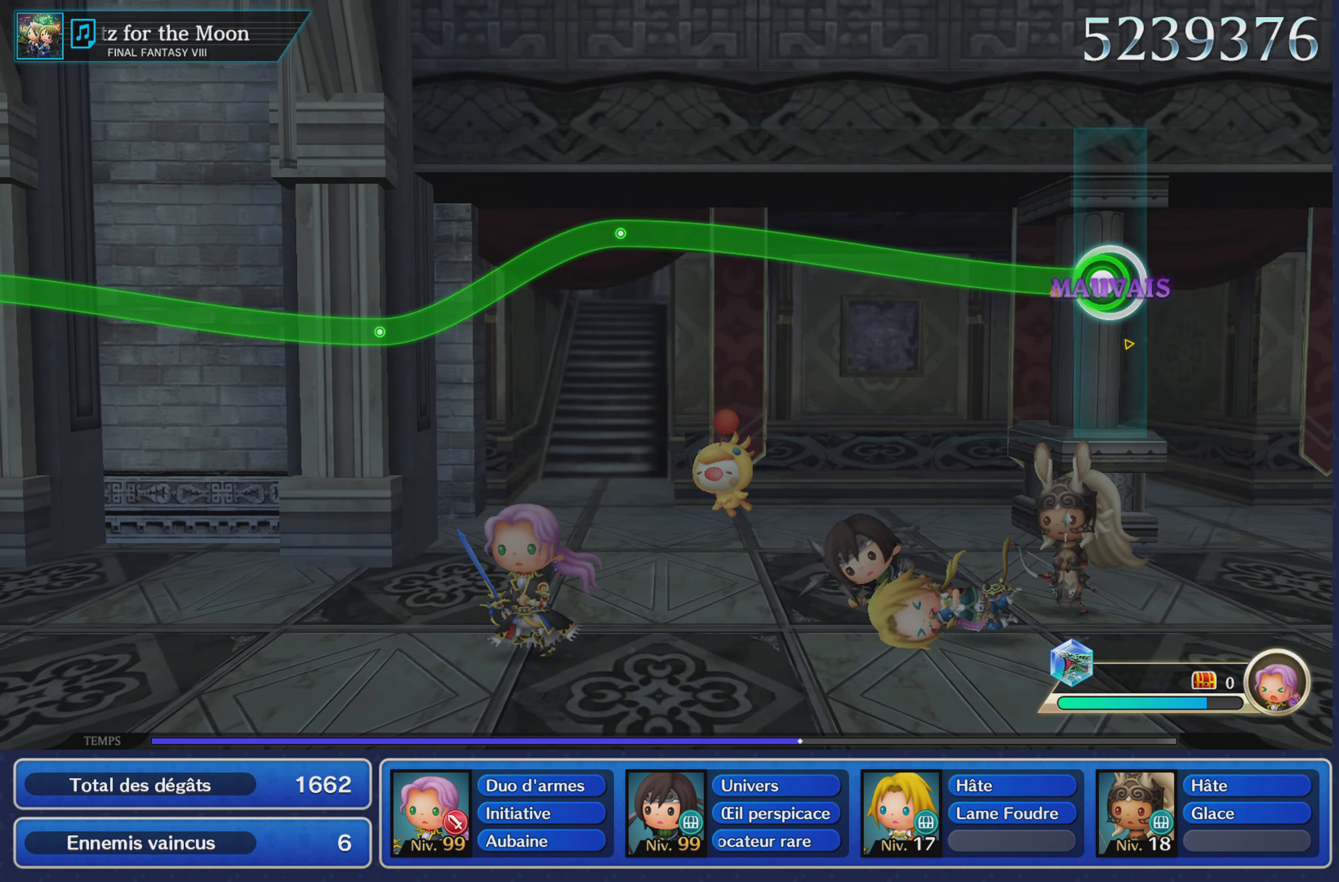
{"buttons": ["R1"], "left_stick": "up", "right_stick": "center", "events": [[33, "R1", "down"], [300, "left_stick", "up"]]}